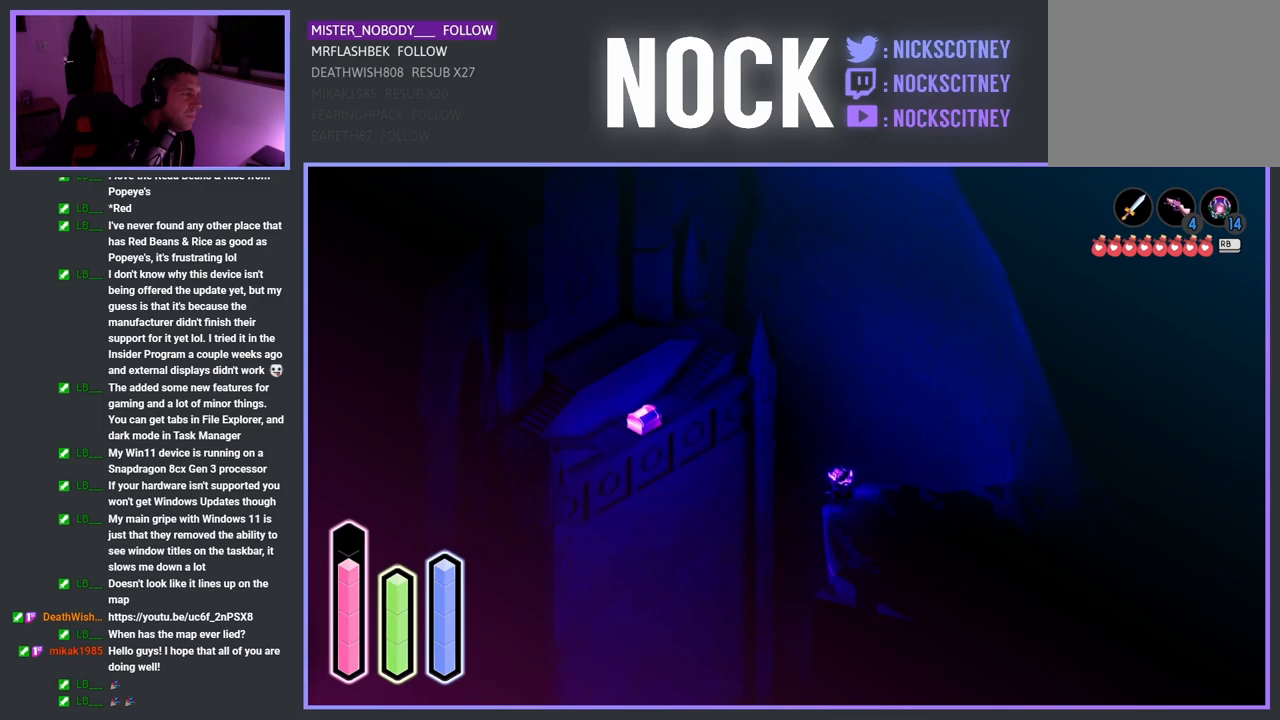
Gameplay with a controller (PlayStation layout); each line is a JSON object with the inputs held at the frame after it. "events" lists button and stick changes between this image and that frame as [ms after this image, input, new state], when the widget could be followed in between.
{"buttons": ["DPAD_UP"], "left_stick": "center", "right_stick": "center", "events": [[83, "DPAD_RIGHT", "down"], [250, "DPAD_RIGHT", "up"], [450, "DPAD_UP", "down"]]}
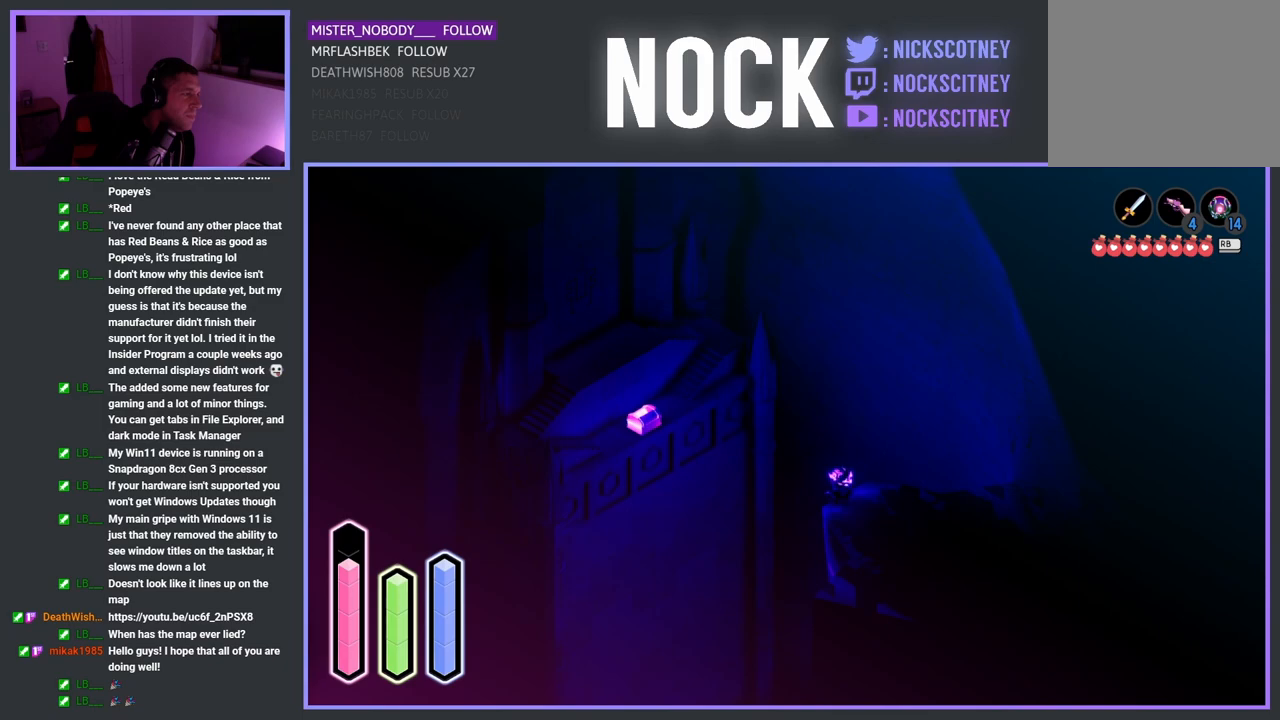
{"buttons": [], "left_stick": "center", "right_stick": "center", "events": [[83, "DPAD_UP", "up"], [283, "DPAD_LEFT", "down"], [450, "DPAD_LEFT", "up"]]}
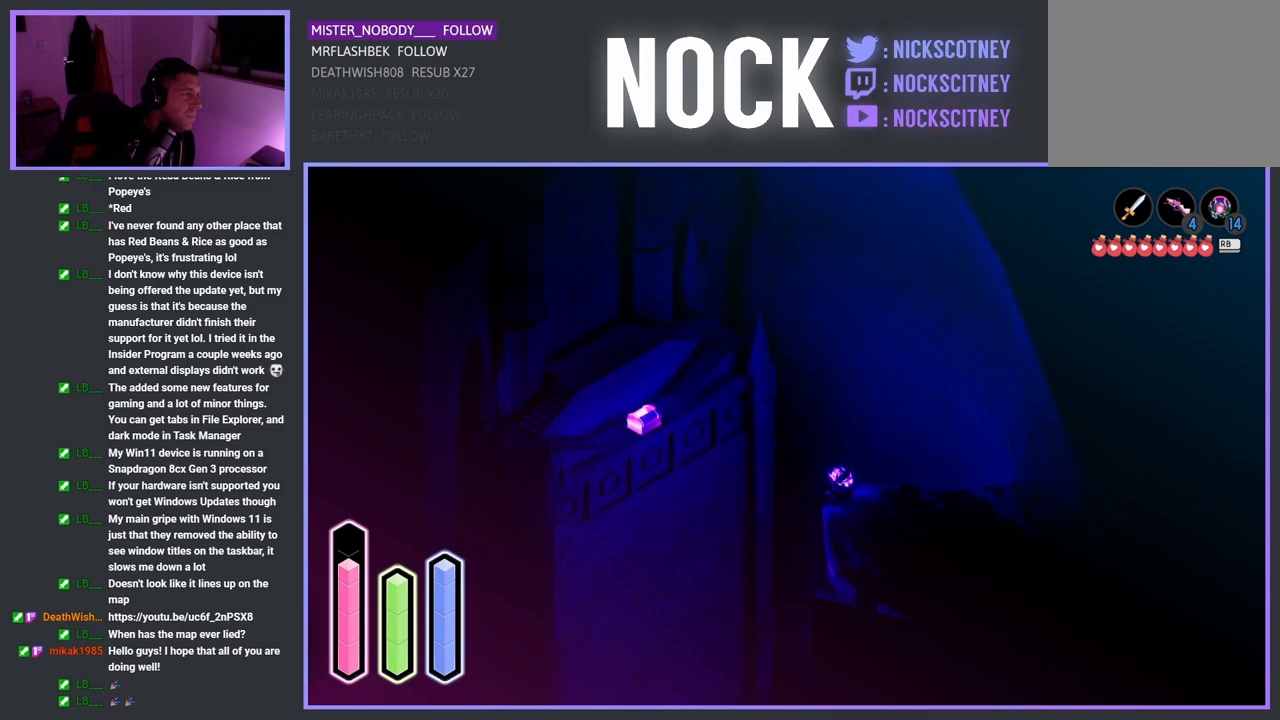
{"buttons": ["DPAD_RIGHT"], "left_stick": "center", "right_stick": "center", "events": [[83, "DPAD_UP", "down"], [250, "DPAD_UP", "up"], [417, "DPAD_RIGHT", "down"]]}
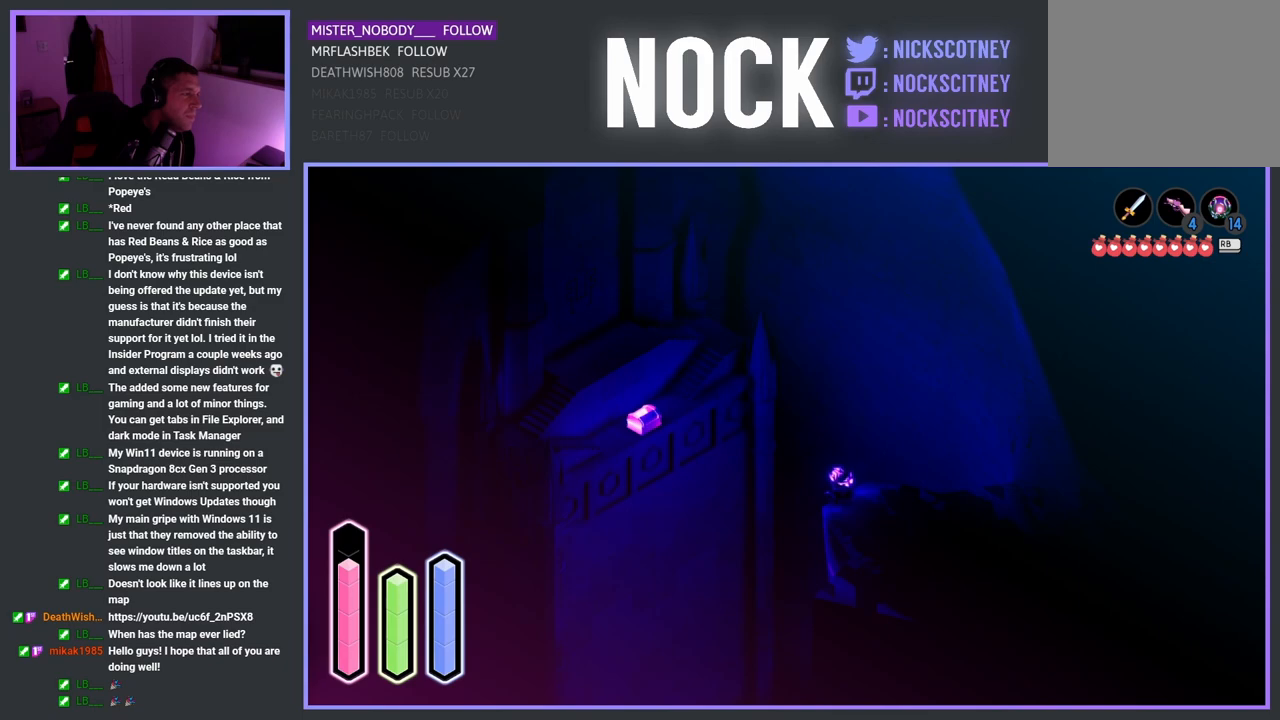
{"buttons": [], "left_stick": "center", "right_stick": "center", "events": [[83, "DPAD_RIGHT", "up"], [283, "DPAD_DOWN", "down"], [417, "DPAD_DOWN", "up"]]}
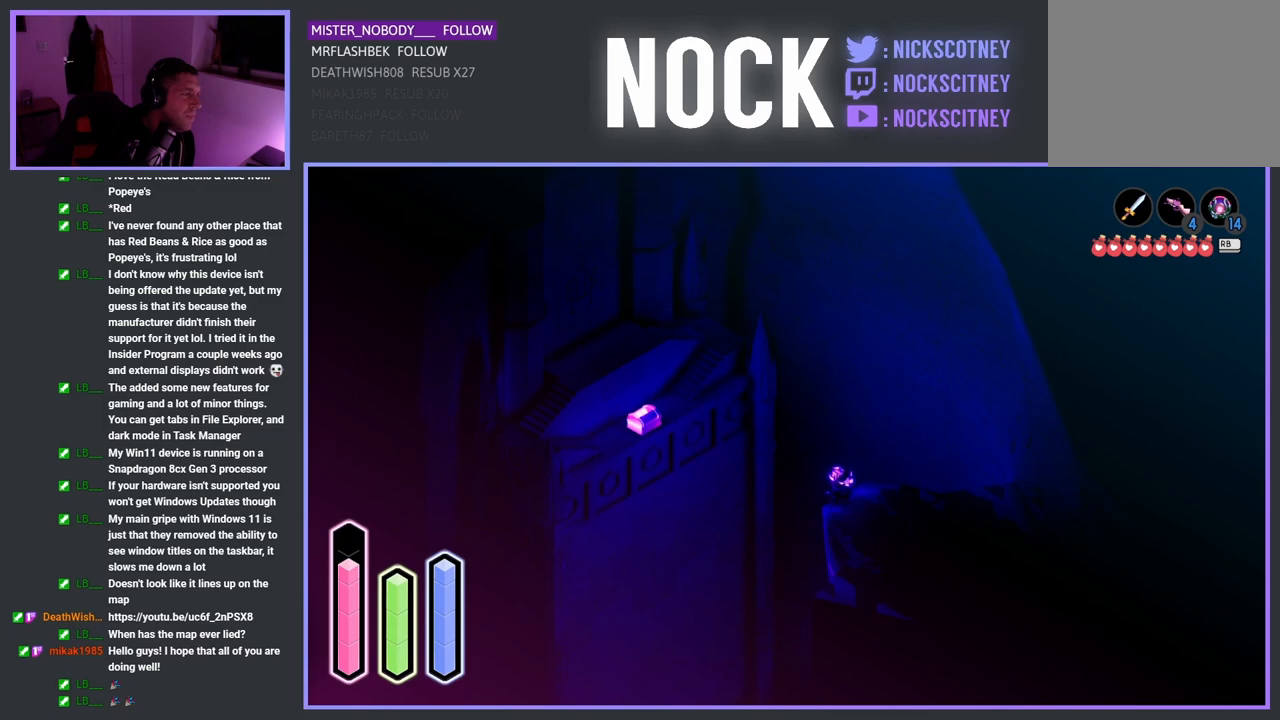
{"buttons": ["DPAD_UP"], "left_stick": "center", "right_stick": "center", "events": [[83, "DPAD_RIGHT", "down"], [283, "DPAD_RIGHT", "up"], [483, "DPAD_UP", "down"]]}
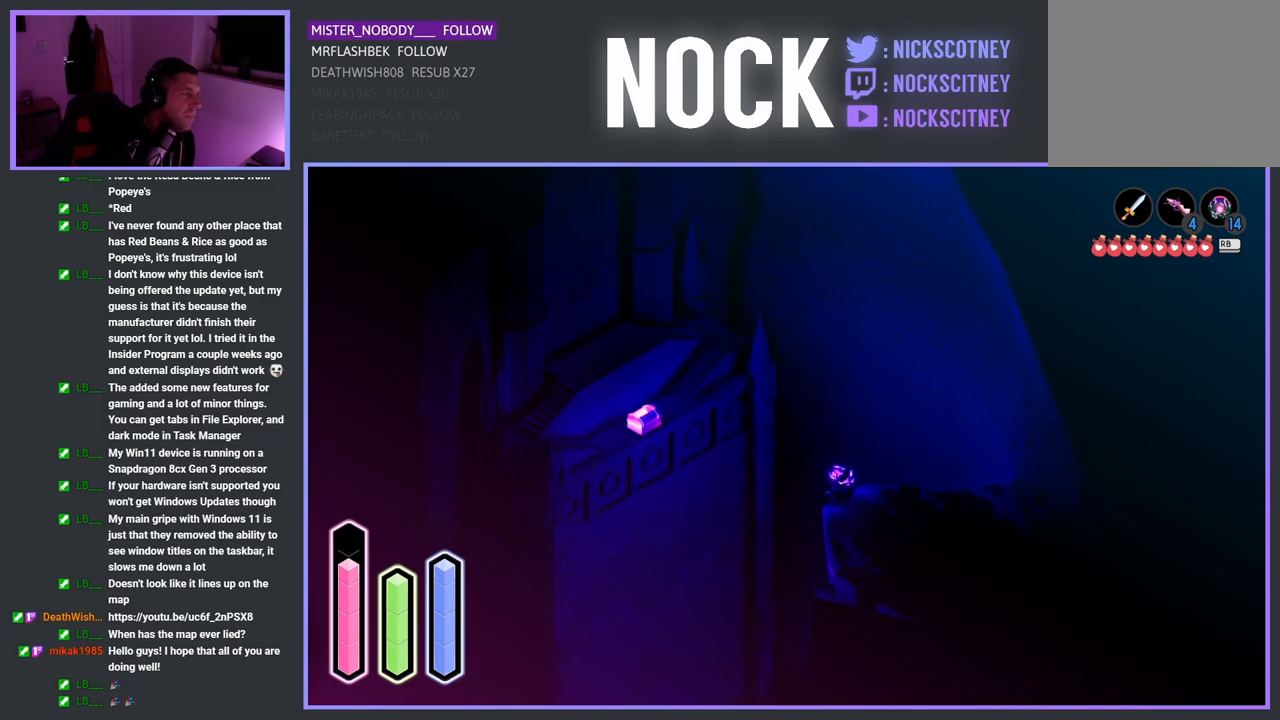
{"buttons": ["DPAD_RIGHT"], "left_stick": "center", "right_stick": "center", "events": [[183, "DPAD_UP", "up"], [350, "DPAD_RIGHT", "down"]]}
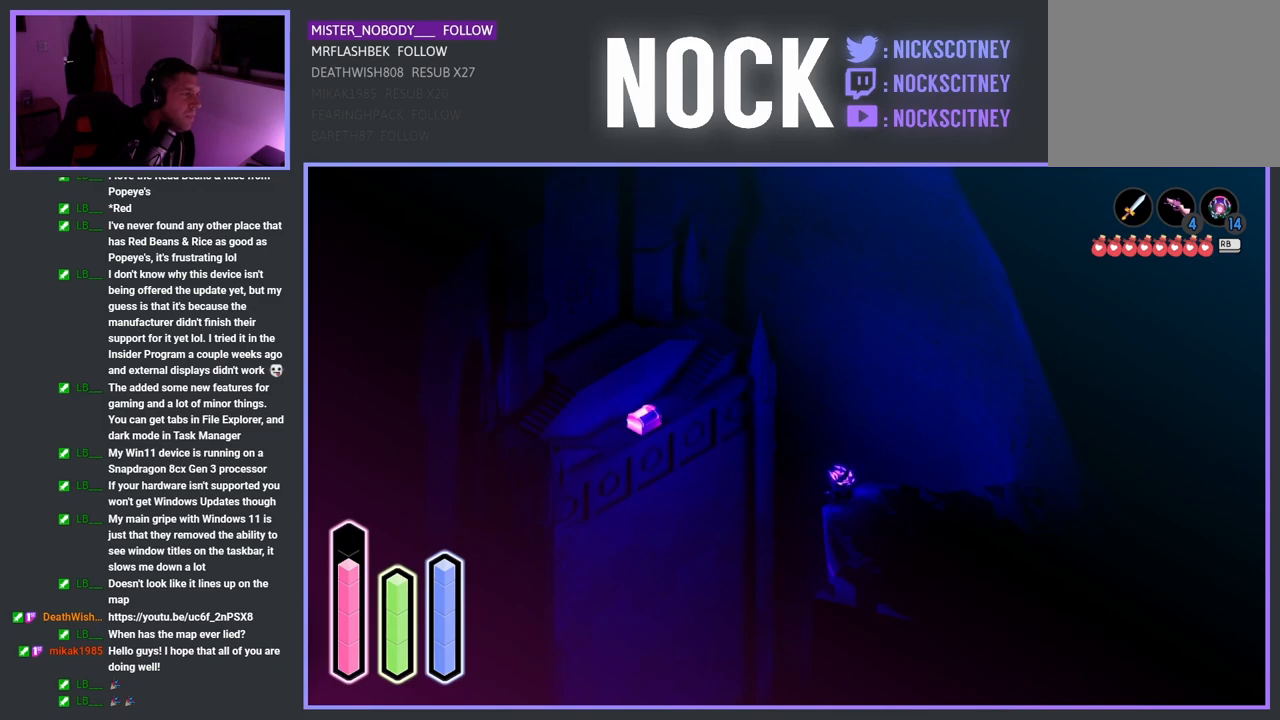
{"buttons": [], "left_stick": "center", "right_stick": "center", "events": [[50, "DPAD_RIGHT", "up"], [250, "DPAD_DOWN", "down"], [417, "DPAD_DOWN", "up"]]}
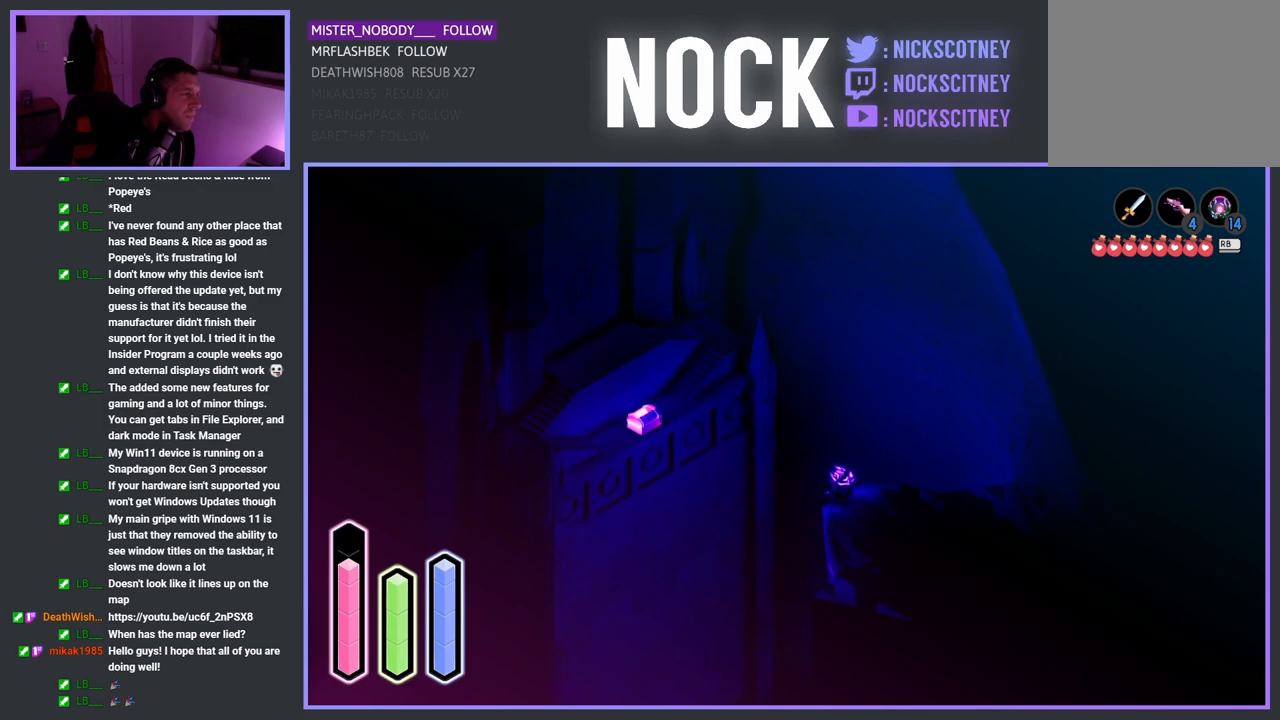
{"buttons": ["DPAD_DOWN"], "left_stick": "center", "right_stick": "center", "events": [[117, "DPAD_LEFT", "down"], [250, "DPAD_LEFT", "up"], [433, "DPAD_DOWN", "down"]]}
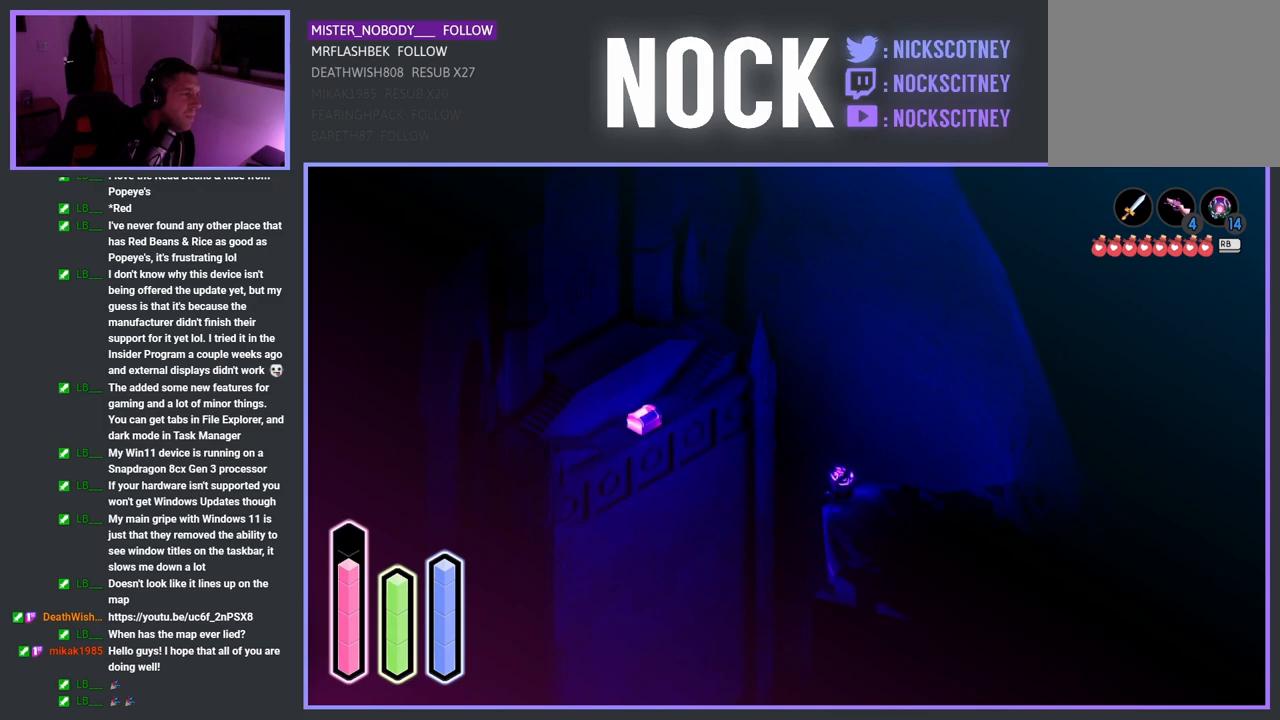
{"buttons": [], "left_stick": "center", "right_stick": "center", "events": [[83, "DPAD_DOWN", "up"], [250, "DPAD_RIGHT", "down"], [417, "DPAD_RIGHT", "up"]]}
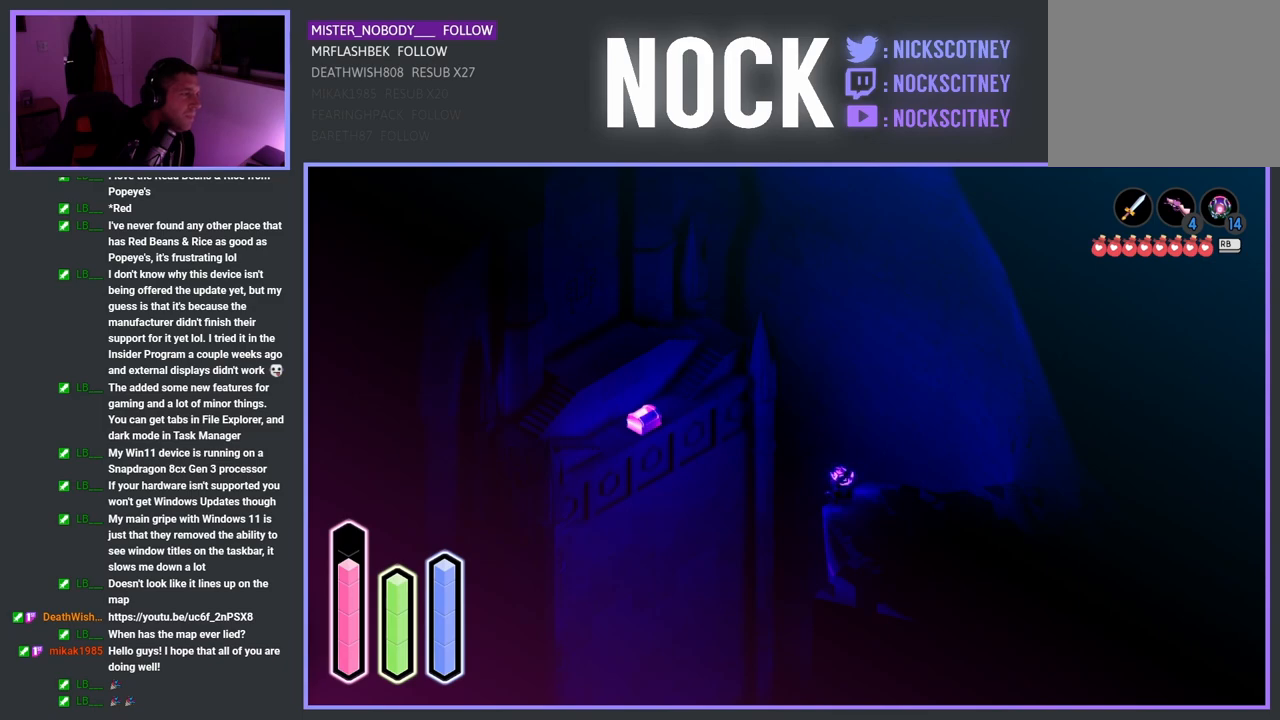
{"buttons": ["DPAD_LEFT"], "left_stick": "center", "right_stick": "center", "events": [[83, "DPAD_DOWN", "down"], [283, "DPAD_DOWN", "up"], [483, "DPAD_LEFT", "down"]]}
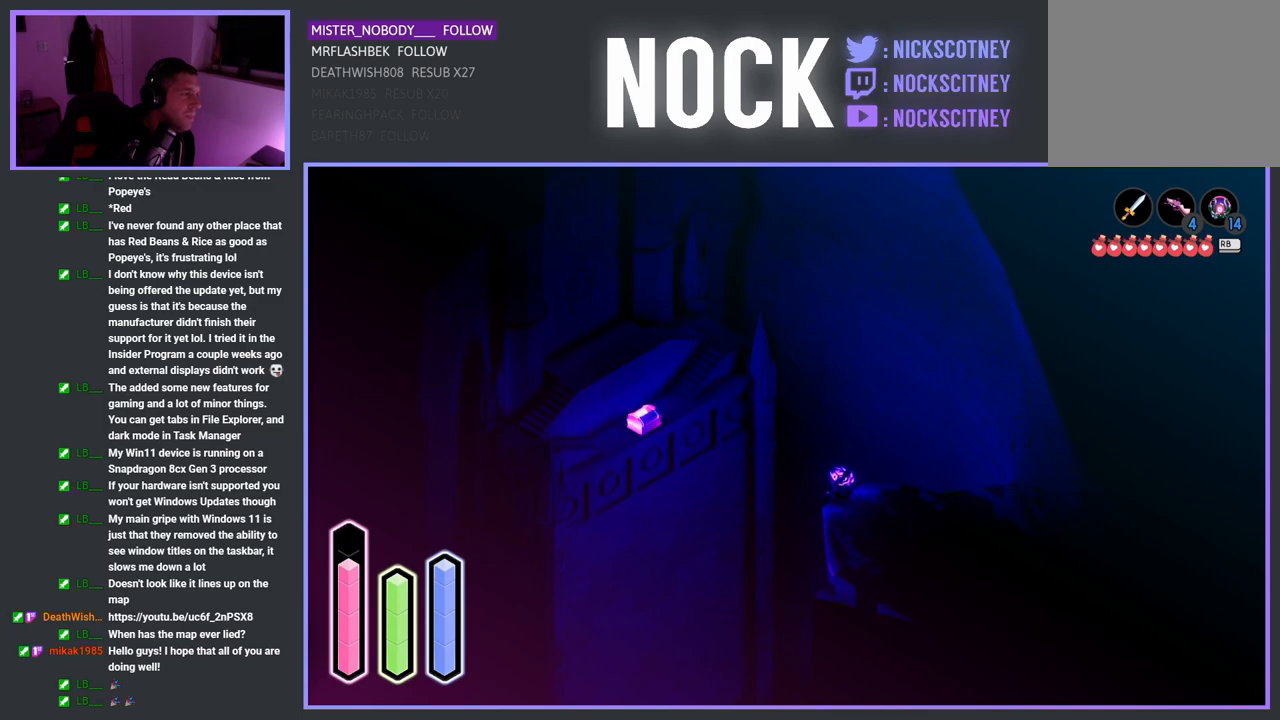
{"buttons": [], "left_stick": "center", "right_stick": "center", "events": [[150, "DPAD_LEFT", "up"], [283, "DPAD_DOWN", "down"], [483, "DPAD_DOWN", "up"]]}
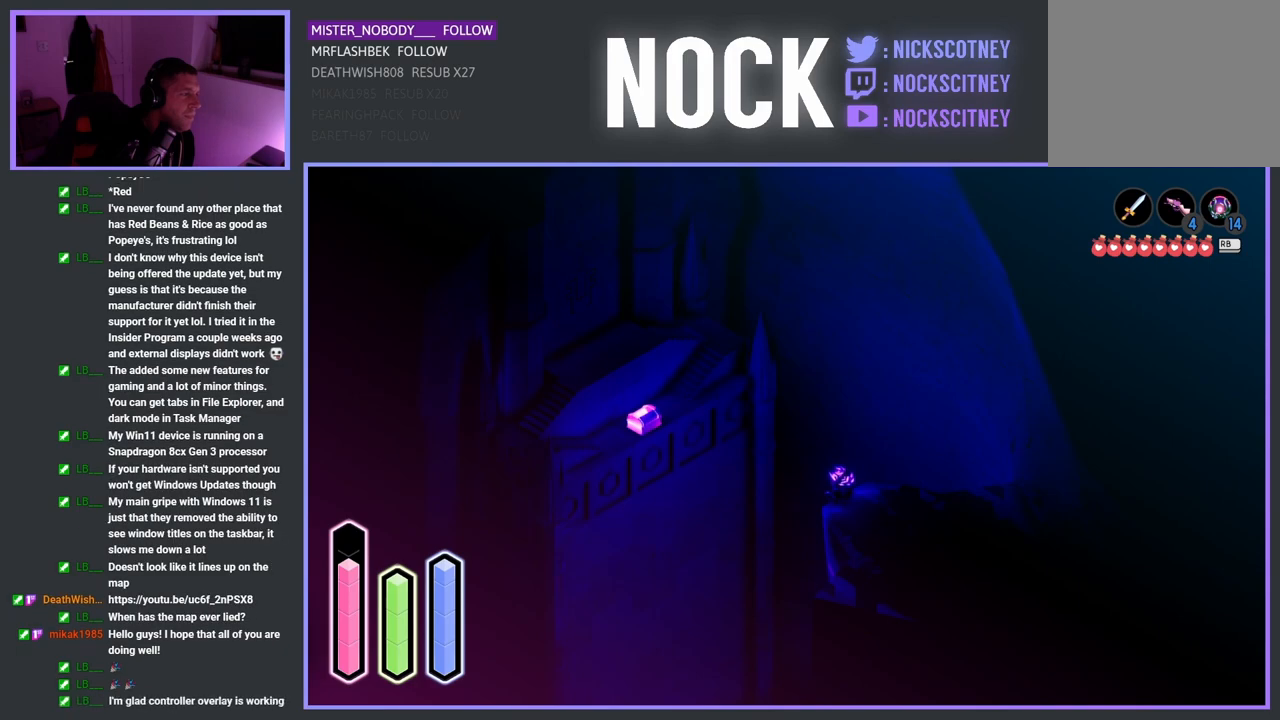
{"buttons": [], "left_stick": "center", "right_stick": "center", "events": [[150, "DPAD_LEFT", "down"], [283, "DPAD_LEFT", "up"]]}
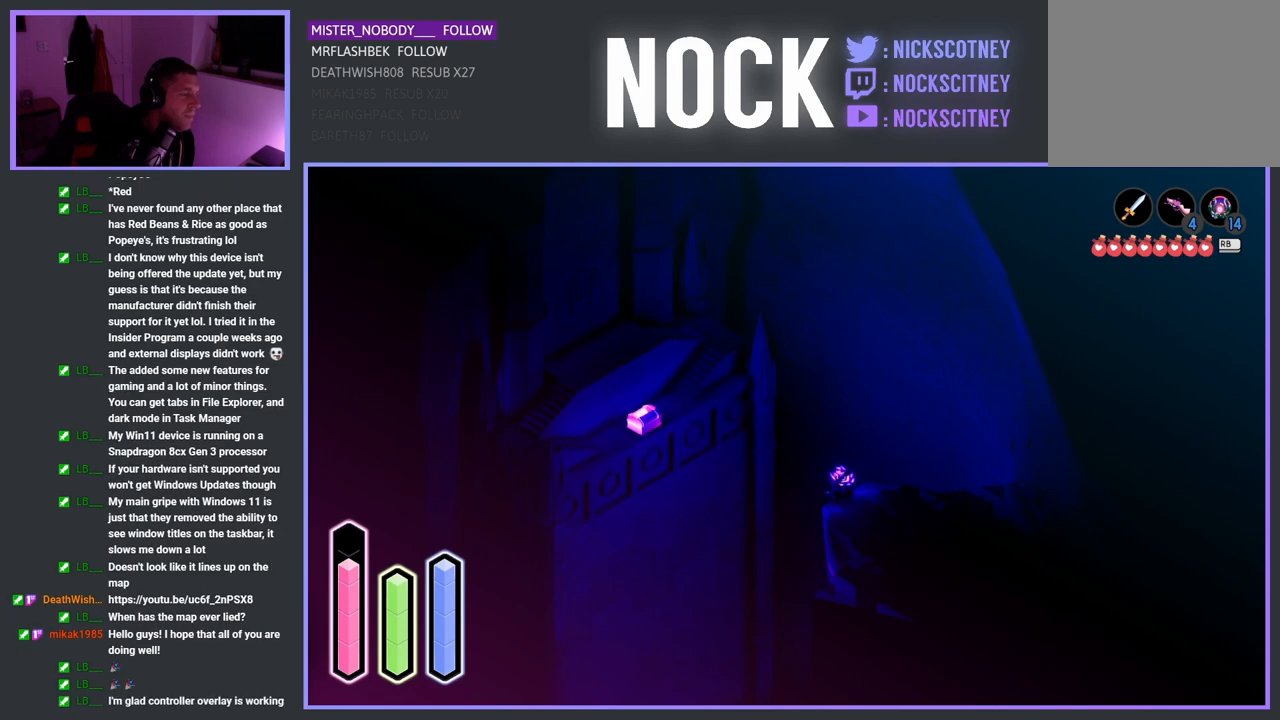
{"buttons": [], "left_stick": "center", "right_stick": "center", "events": []}
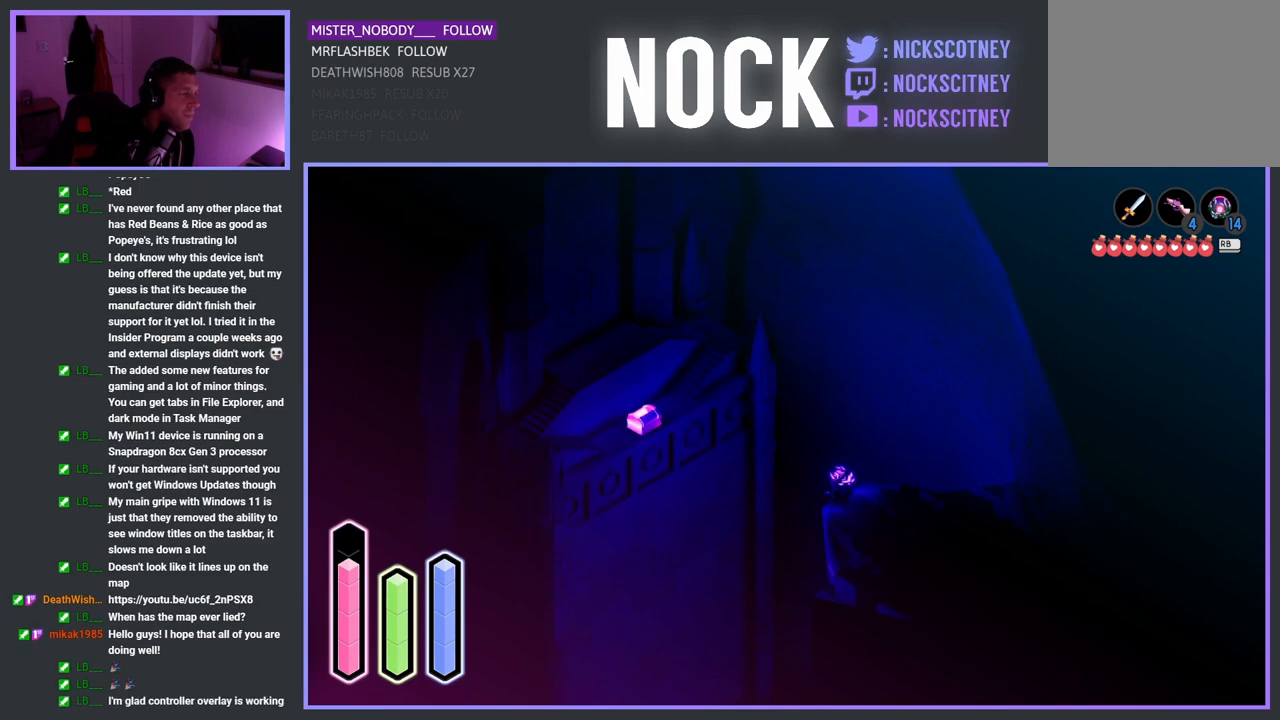
{"buttons": [], "left_stick": "center", "right_stick": "center", "events": []}
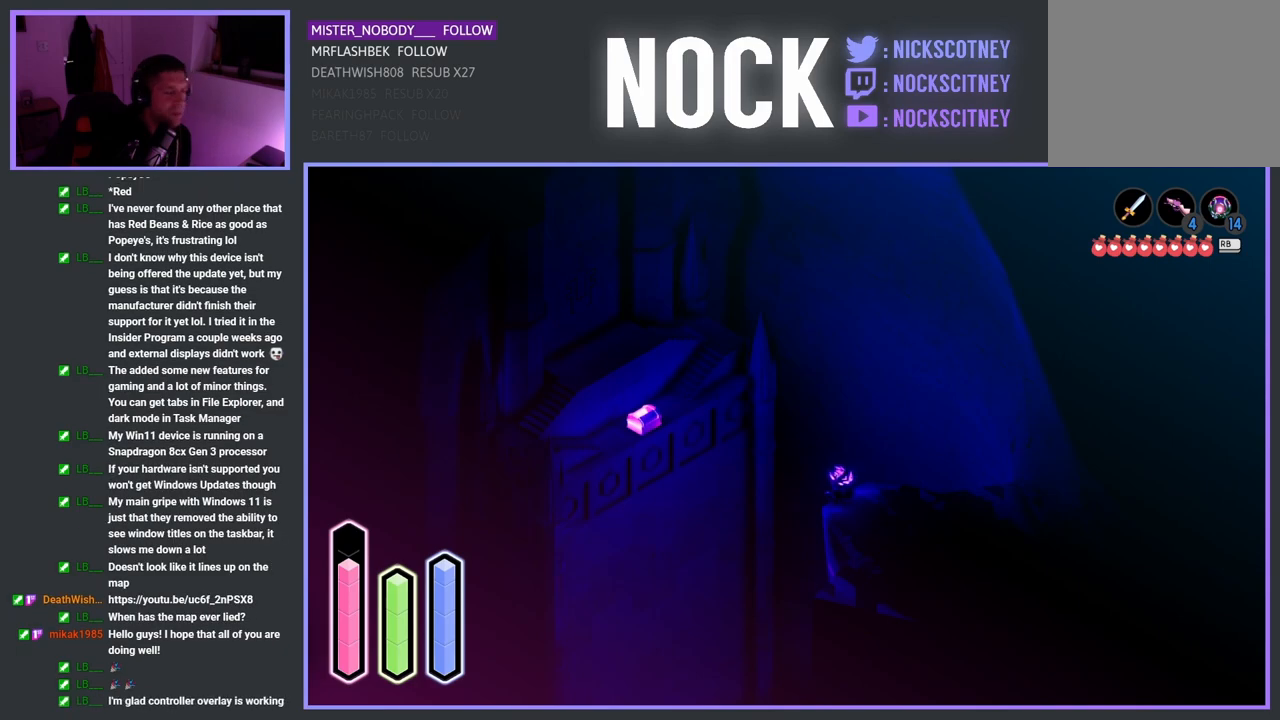
{"buttons": [], "left_stick": "center", "right_stick": "center", "events": []}
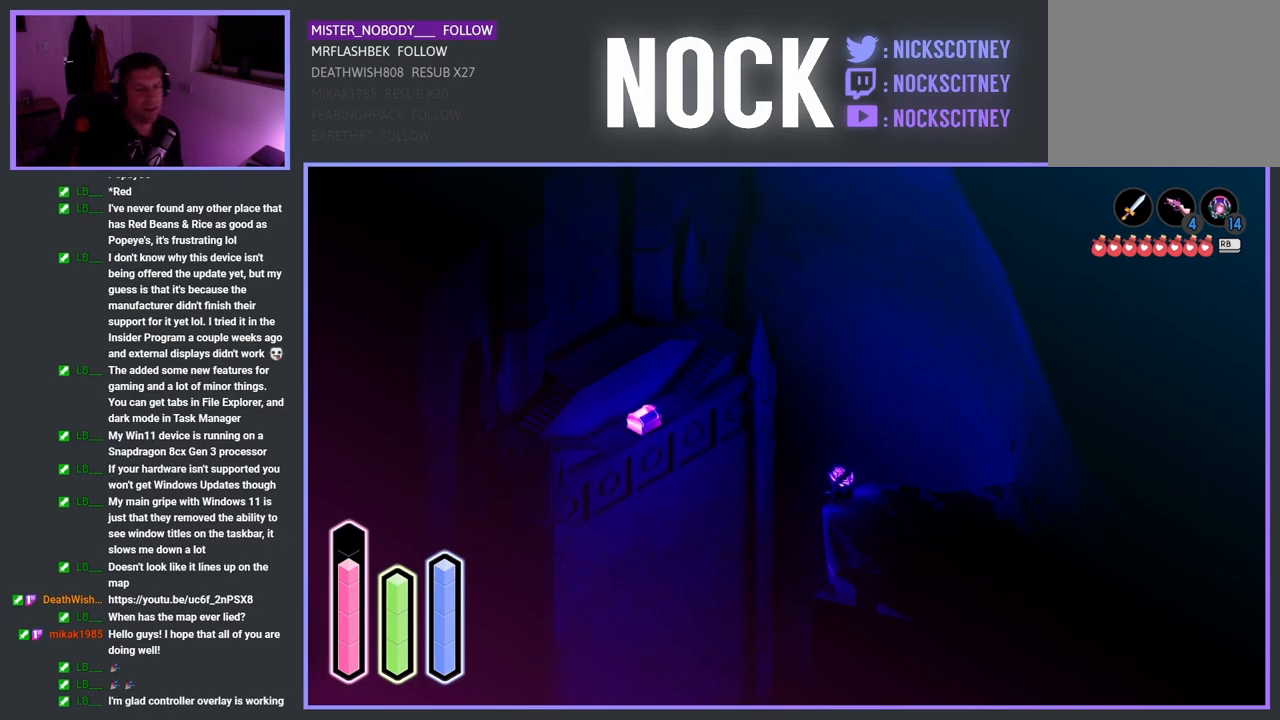
{"buttons": [], "left_stick": "center", "right_stick": "center", "events": []}
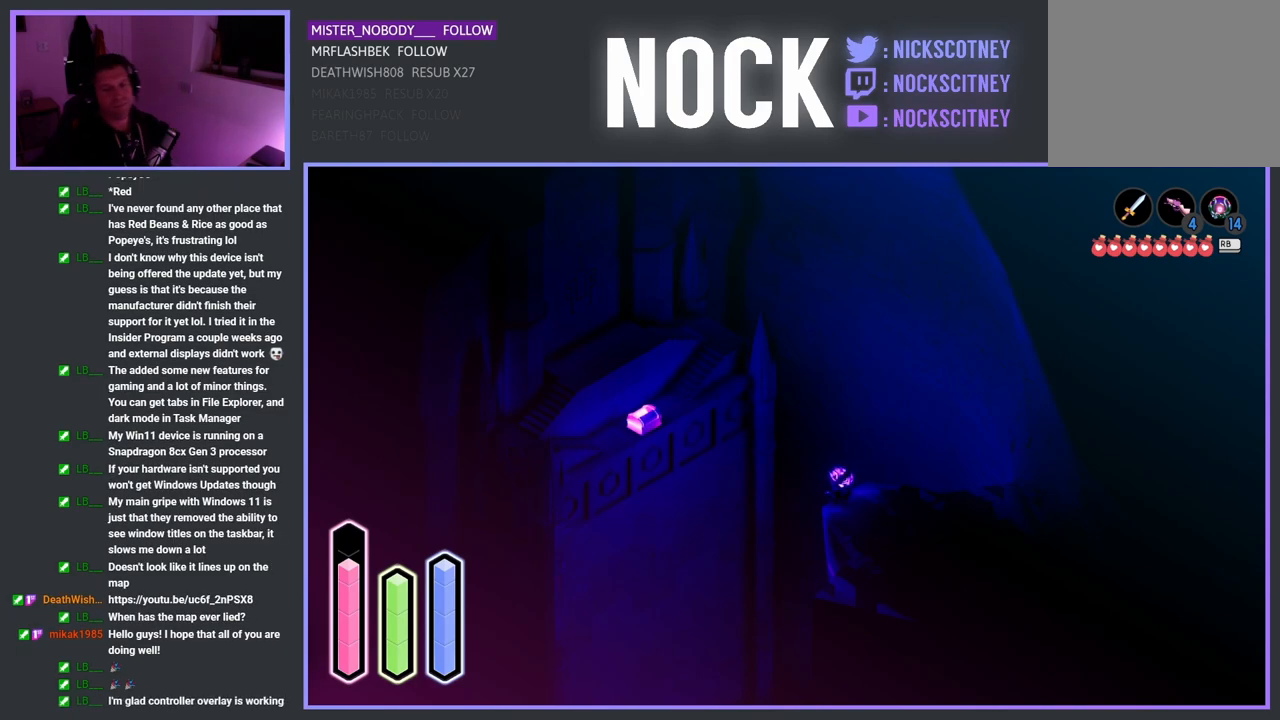
{"buttons": [], "left_stick": "center", "right_stick": "center", "events": []}
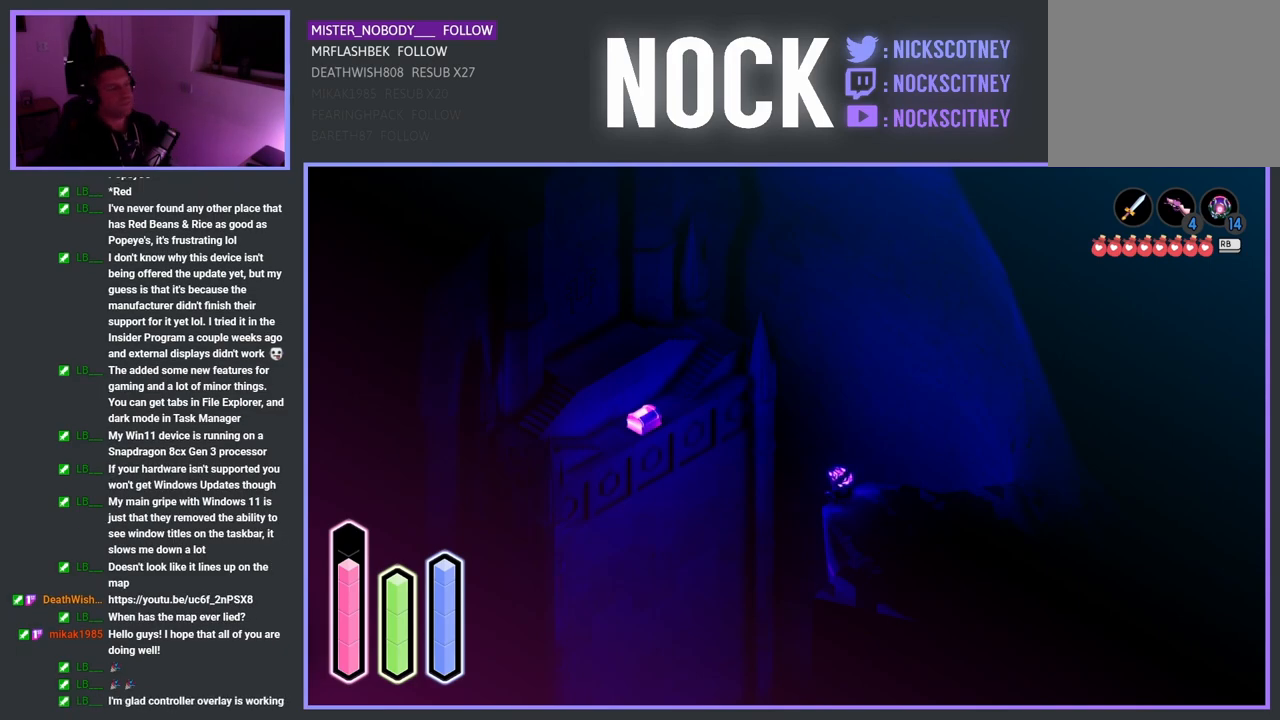
{"buttons": [], "left_stick": "center", "right_stick": "center", "events": [[317, "DPAD_DOWN", "down"], [450, "DPAD_DOWN", "up"]]}
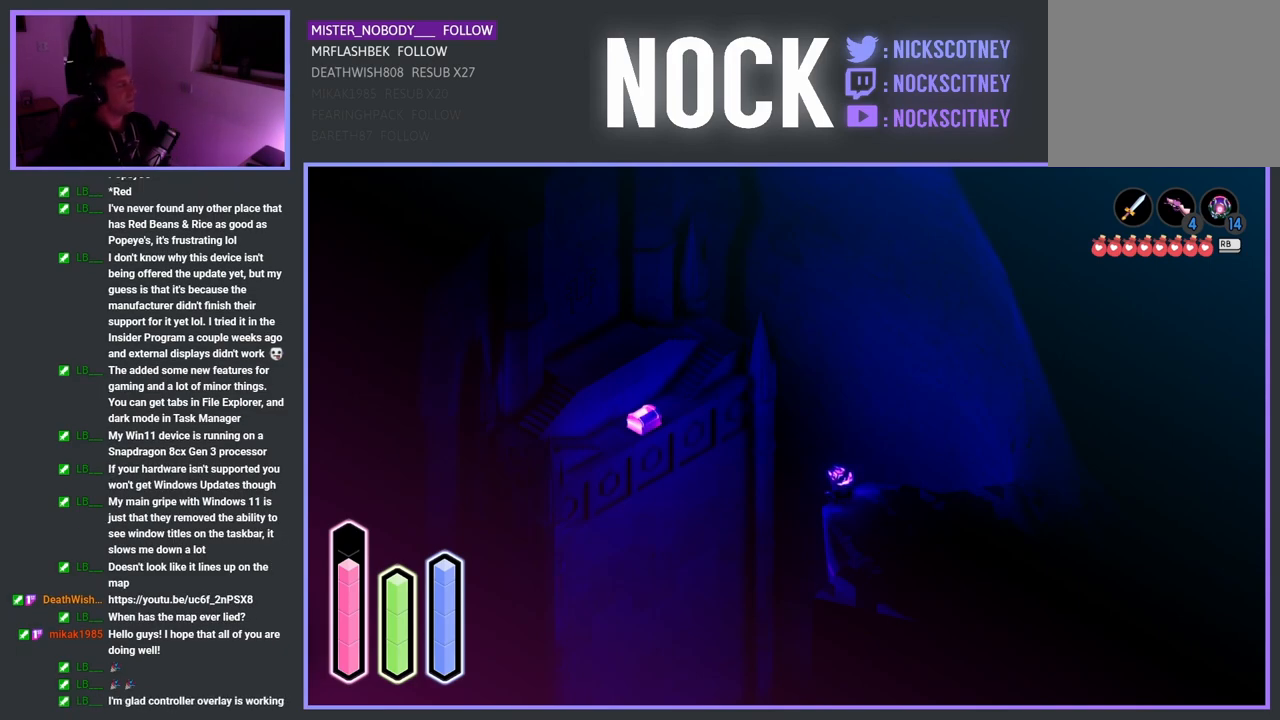
{"buttons": ["DPAD_RIGHT"], "left_stick": "center", "right_stick": "center", "events": [[17, "DPAD_DOWN", "down"], [150, "DPAD_DOWN", "up"], [250, "DPAD_UP", "down"], [500, "DPAD_RIGHT", "down"], [500, "DPAD_UP", "up"]]}
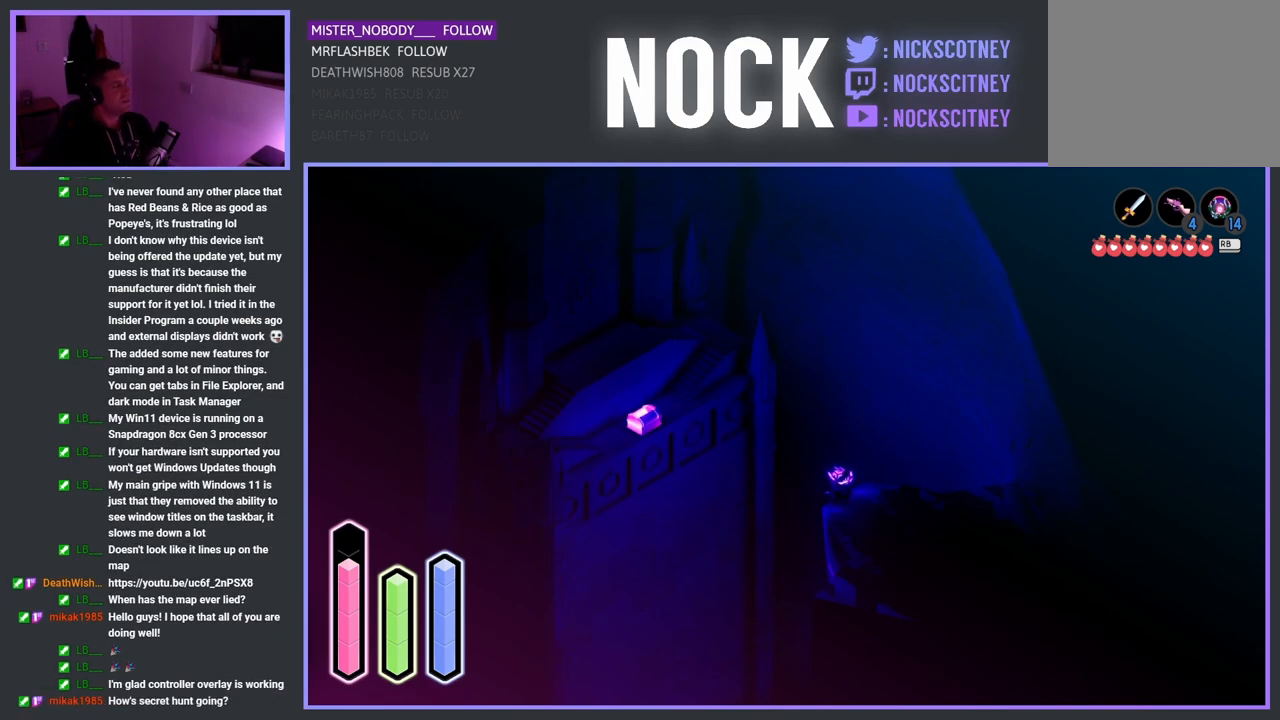
{"buttons": [], "left_stick": "center", "right_stick": "center", "events": [[117, "DPAD_RIGHT", "up"], [150, "DPAD_UP", "down"], [183, "DPAD_LEFT", "down"], [217, "DPAD_UP", "up"], [283, "DPAD_LEFT", "up"]]}
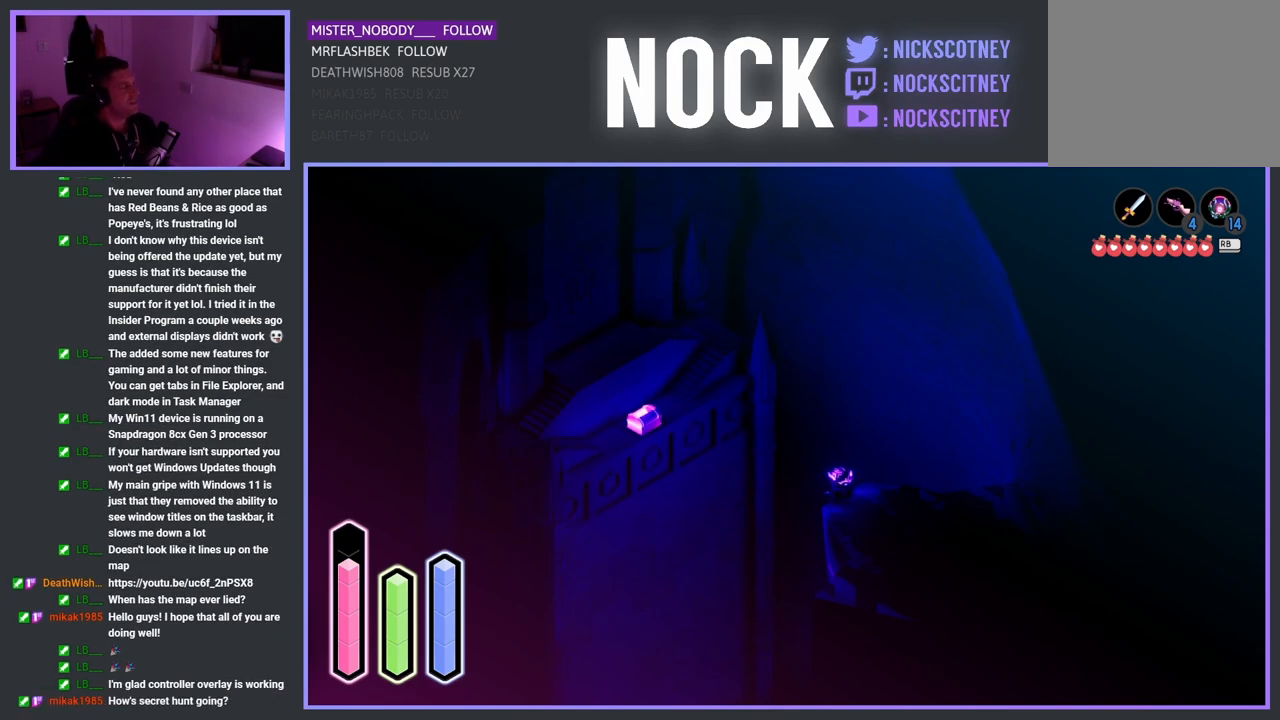
{"buttons": [], "left_stick": "center", "right_stick": "center", "events": []}
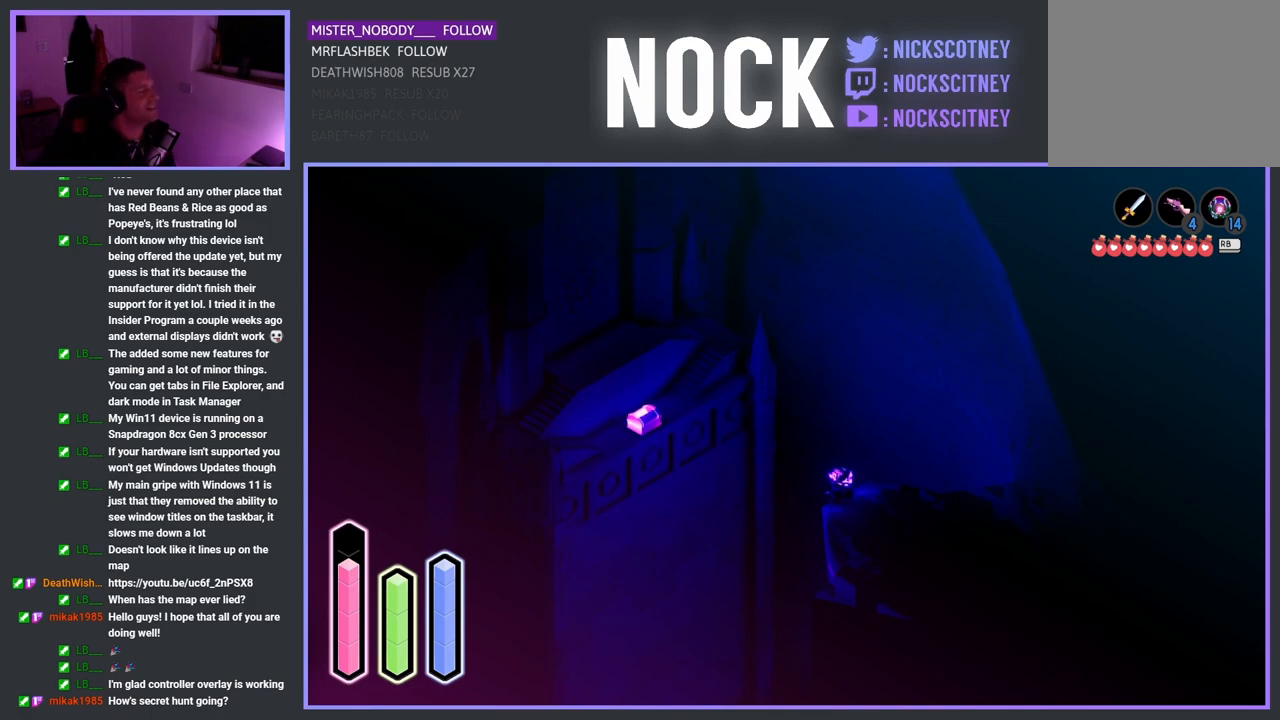
{"buttons": [], "left_stick": "center", "right_stick": "center", "events": []}
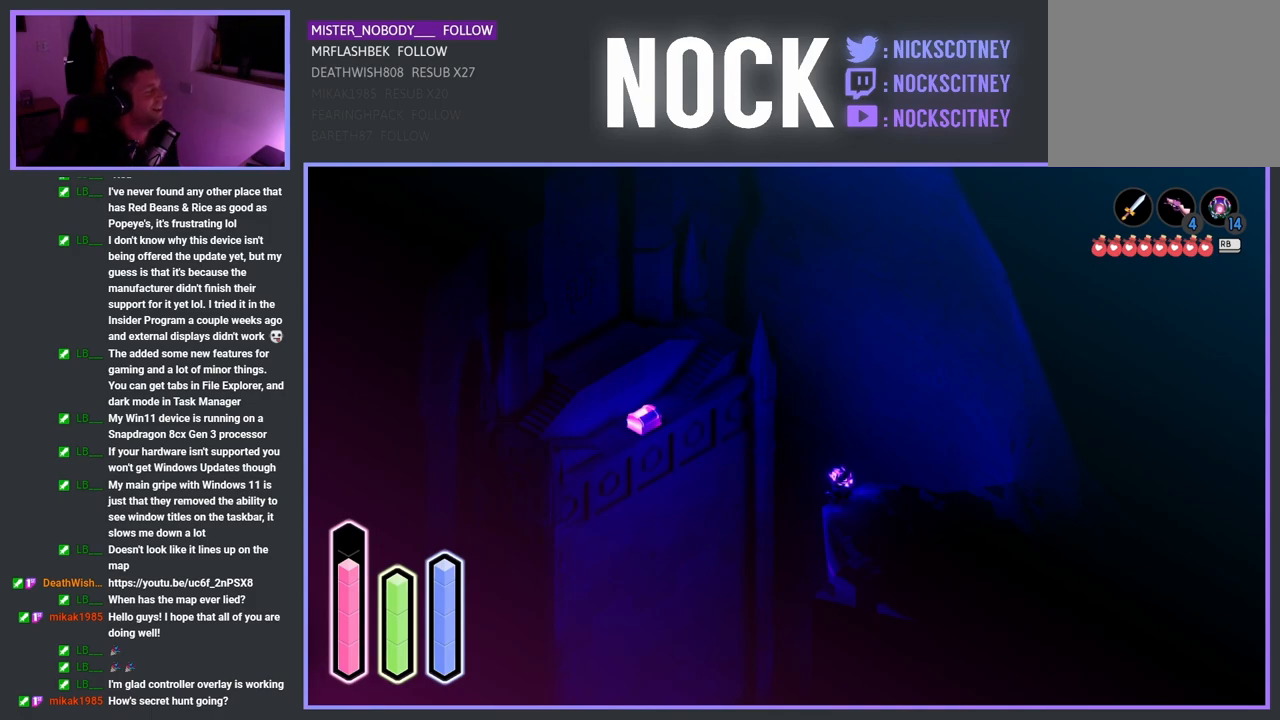
{"buttons": [], "left_stick": "center", "right_stick": "center", "events": []}
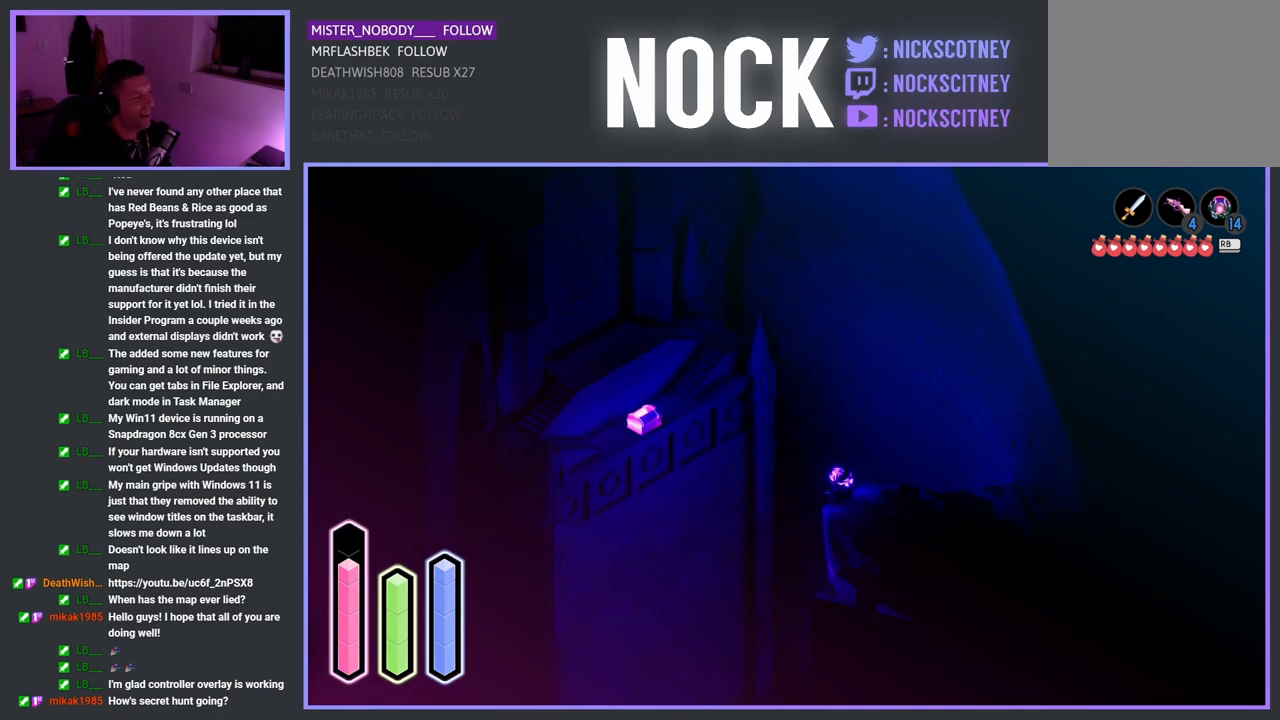
{"buttons": [], "left_stick": "center", "right_stick": "center", "events": []}
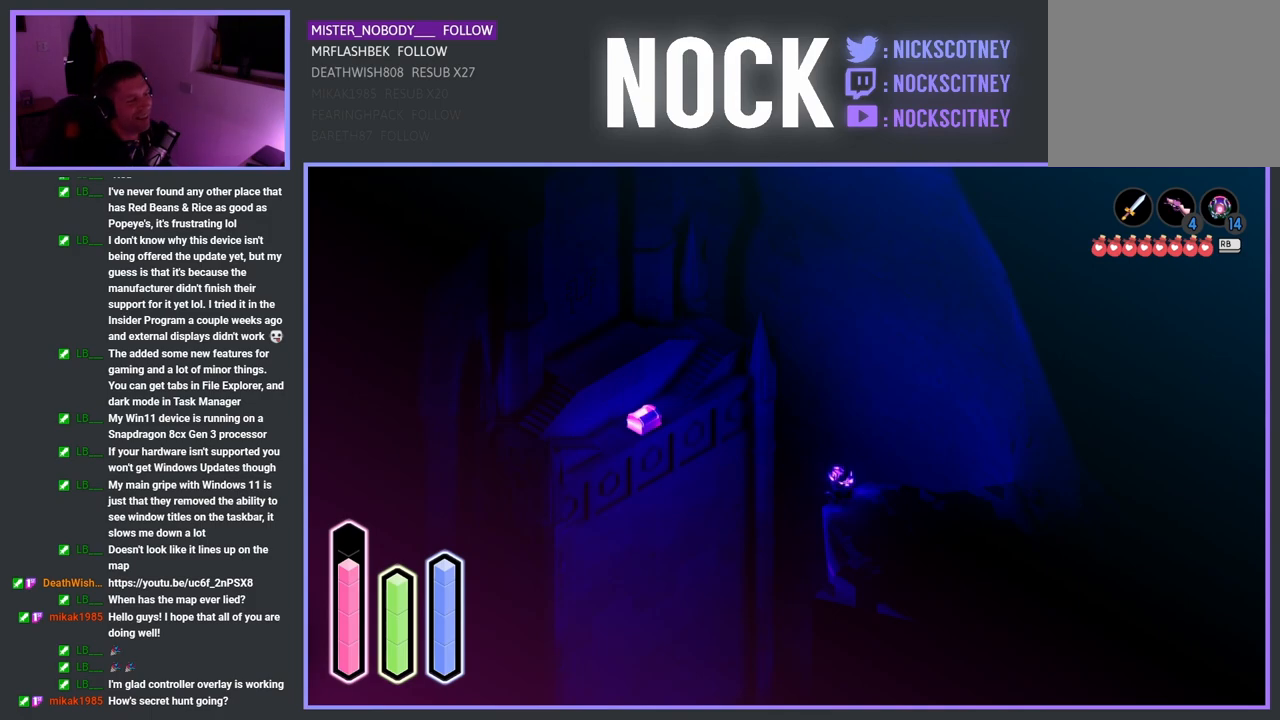
{"buttons": [], "left_stick": "center", "right_stick": "center", "events": []}
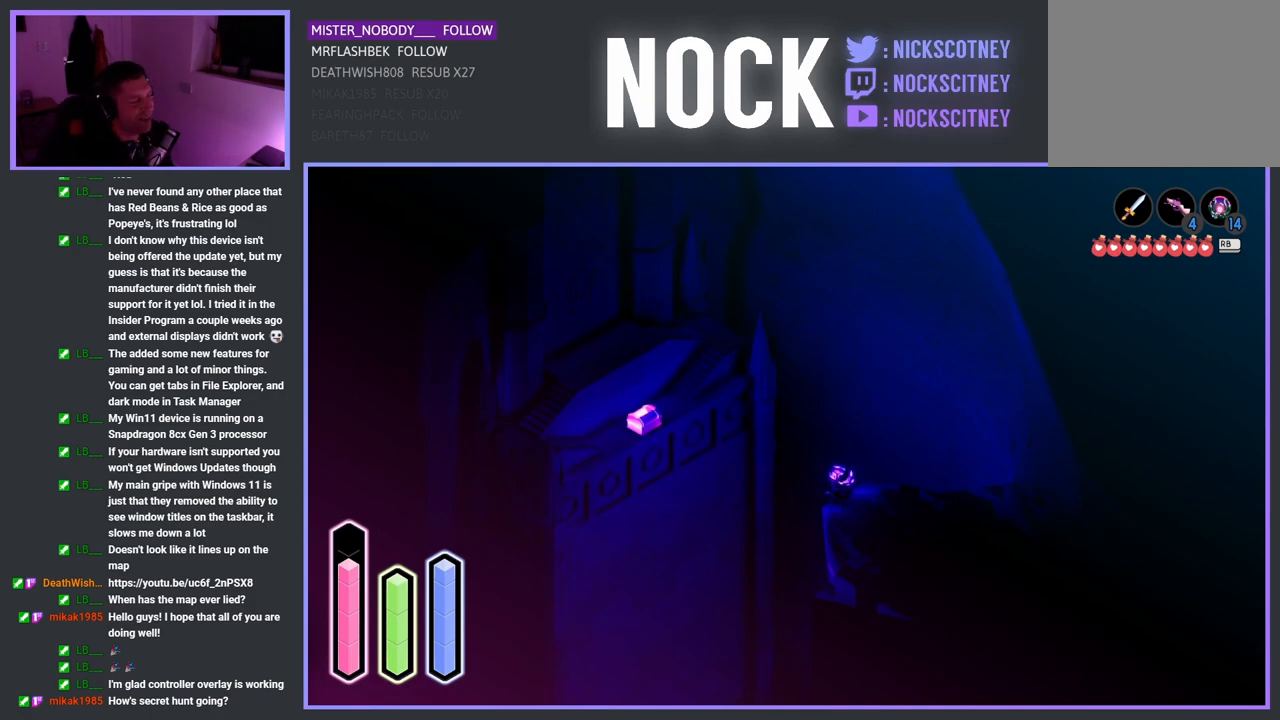
{"buttons": [], "left_stick": "up-left", "right_stick": "center", "events": [[83, "left_stick", "up-left"]]}
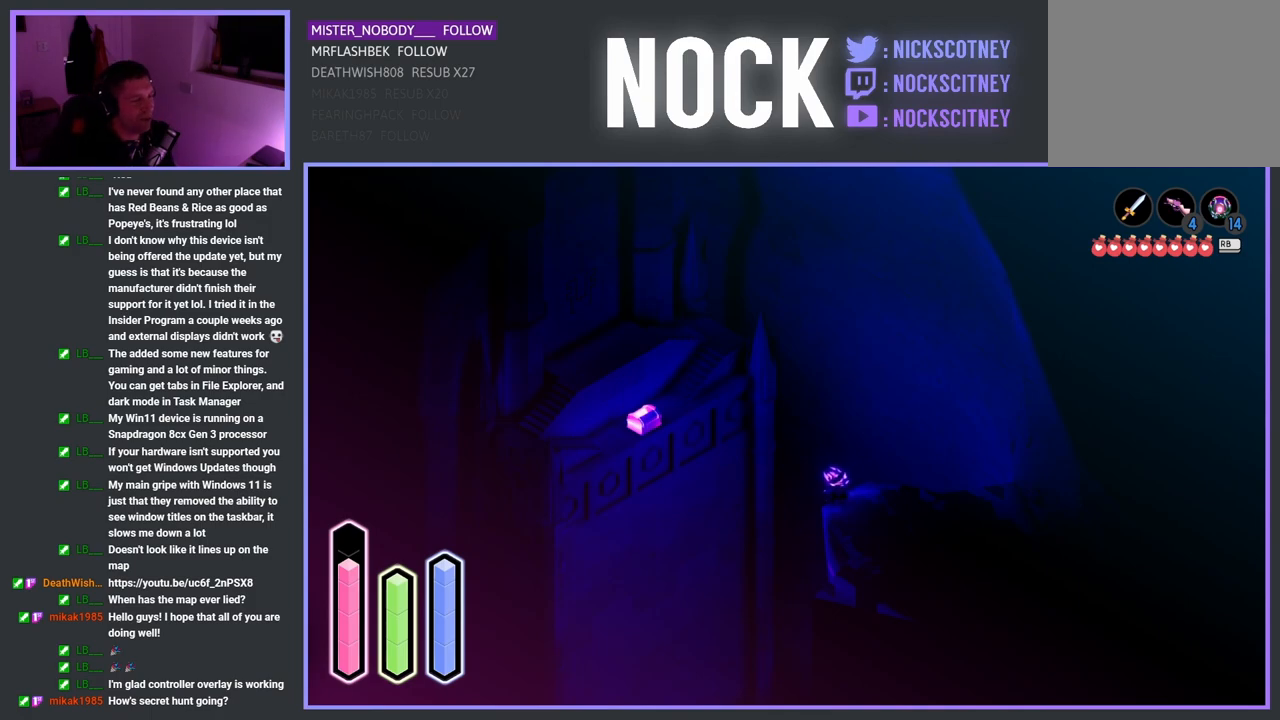
{"buttons": [], "left_stick": "center", "right_stick": "center", "events": [[383, "left_stick", "center"]]}
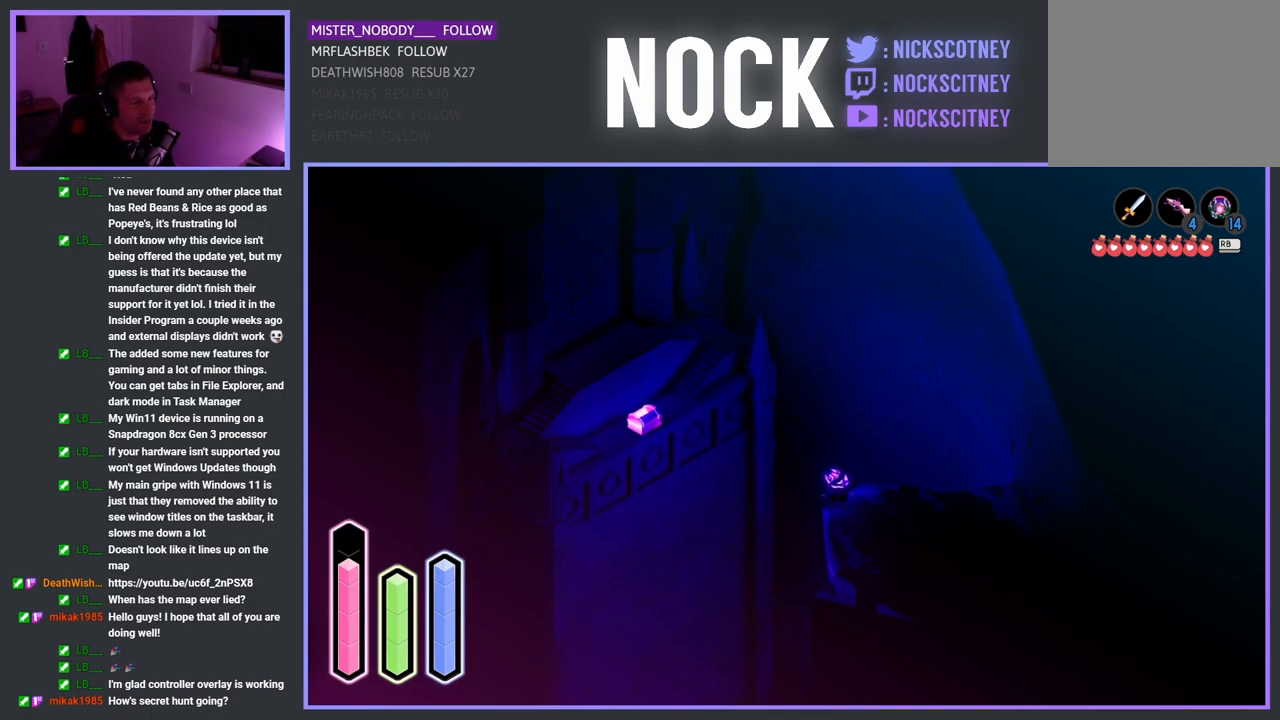
{"buttons": [], "left_stick": "center", "right_stick": "center", "events": []}
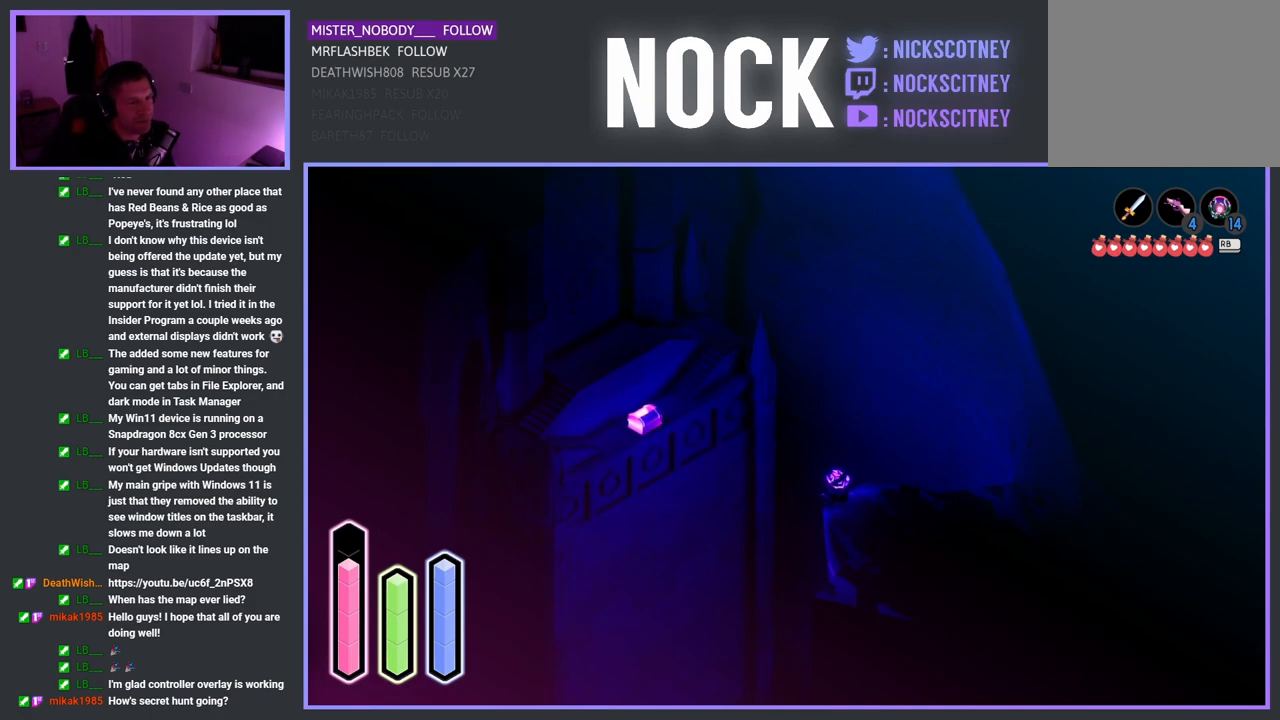
{"buttons": ["CIRCLE"], "left_stick": "center", "right_stick": "center", "events": [[350, "CIRCLE", "down"]]}
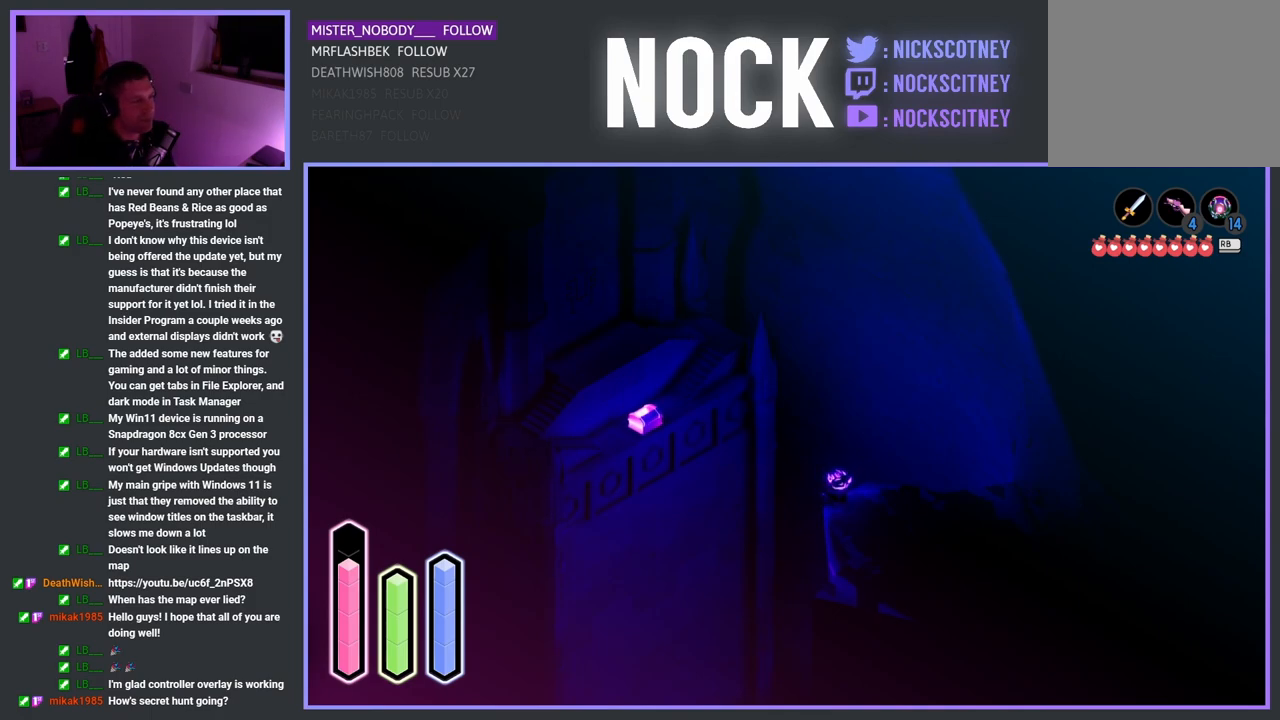
{"buttons": [], "left_stick": "center", "right_stick": "center", "events": [[17, "CIRCLE", "up"]]}